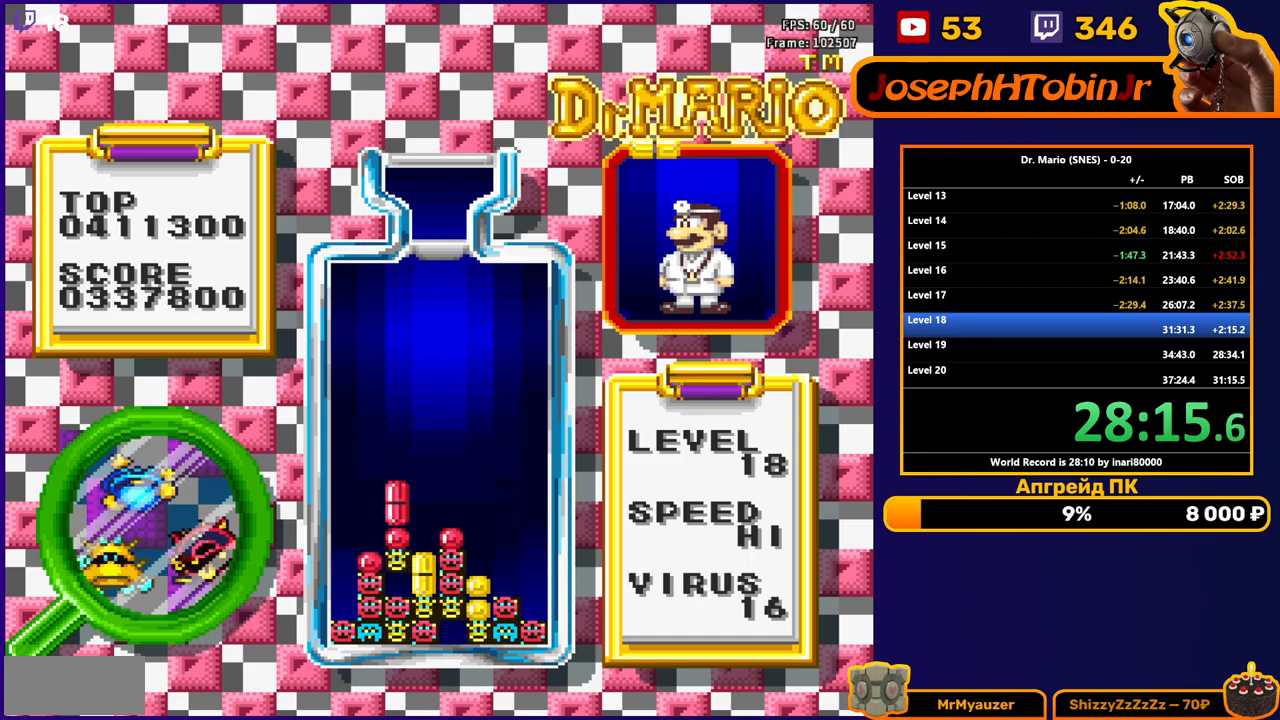
Gameplay with a controller (Nintendo layout); each line is a JSON object with the inputs held at the frame after it. "events" lists button and stick changes between this image and that frame as [ms after this image, input, new state], when the widget could be followed in between. Not read: L3 R3.
{"buttons": ["DPAD_DOWN"], "events": [[400, "B", "down"], [500, "B", "up"]]}
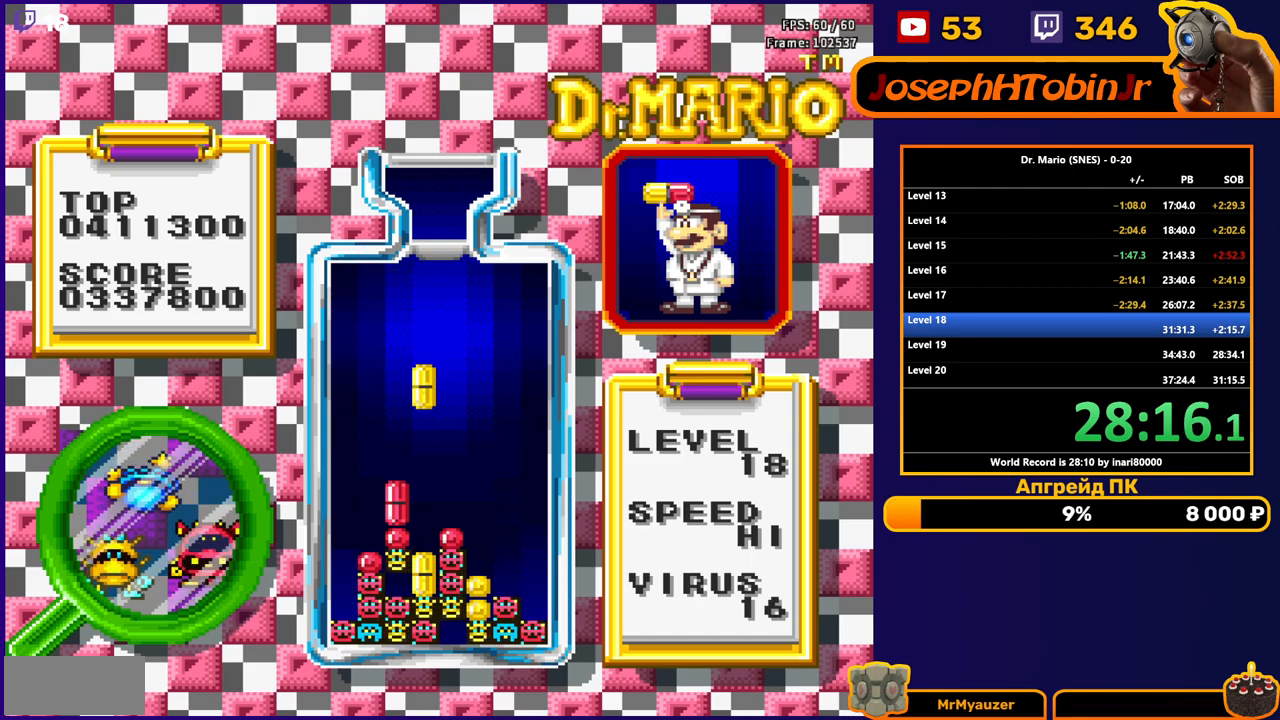
{"buttons": [], "events": [[417, "DPAD_DOWN", "up"]]}
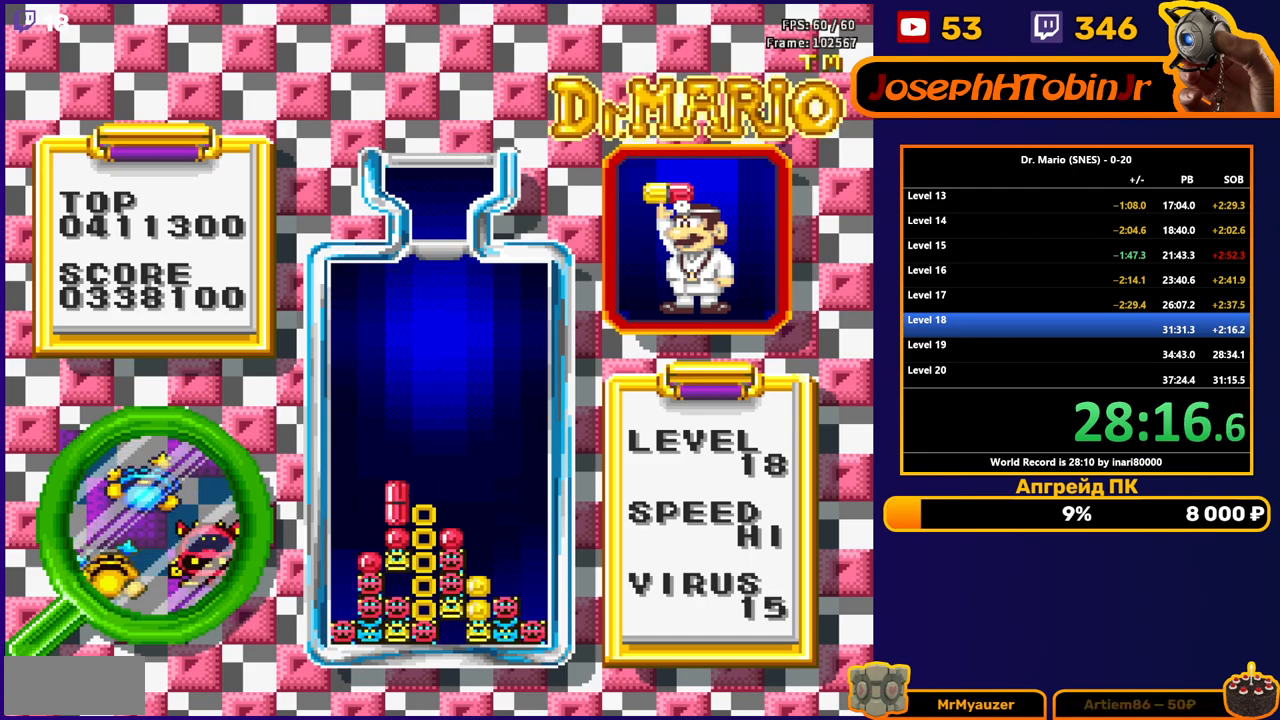
{"buttons": [], "events": []}
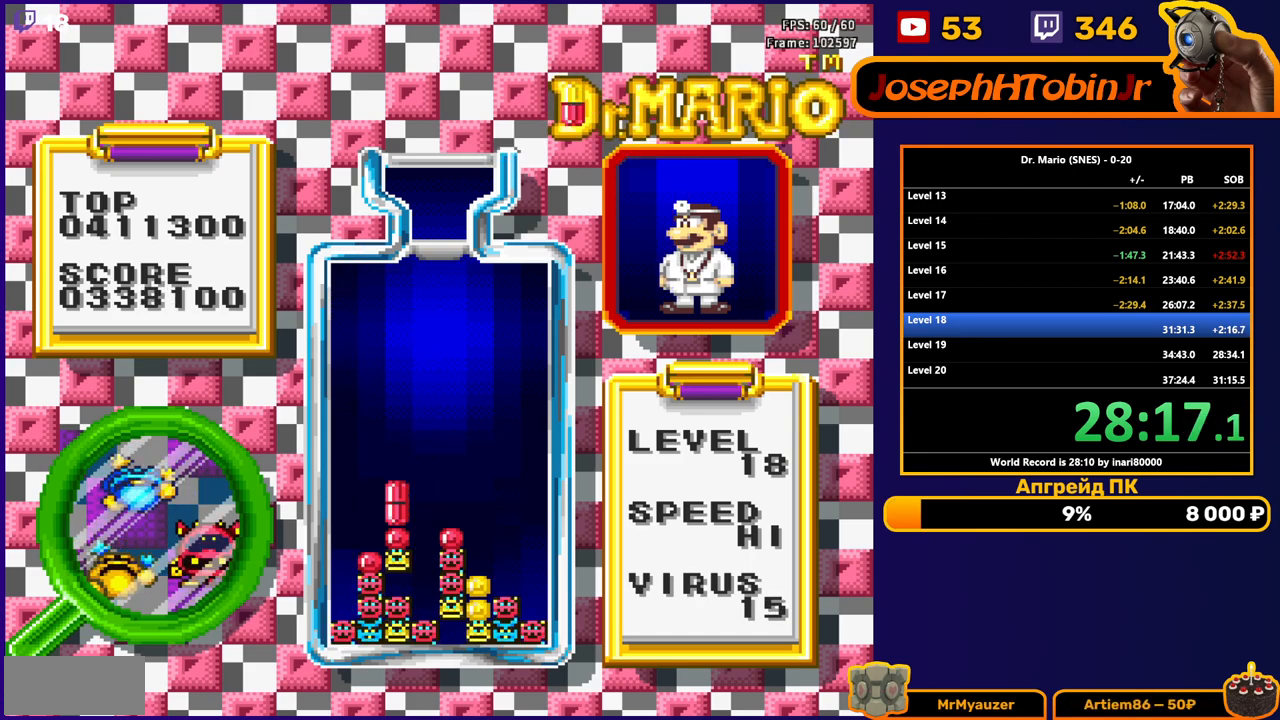
{"buttons": ["DPAD_DOWN"], "events": [[233, "DPAD_LEFT", "down"], [267, "A", "down"], [317, "DPAD_LEFT", "up"], [350, "A", "up"], [367, "DPAD_DOWN", "down"]]}
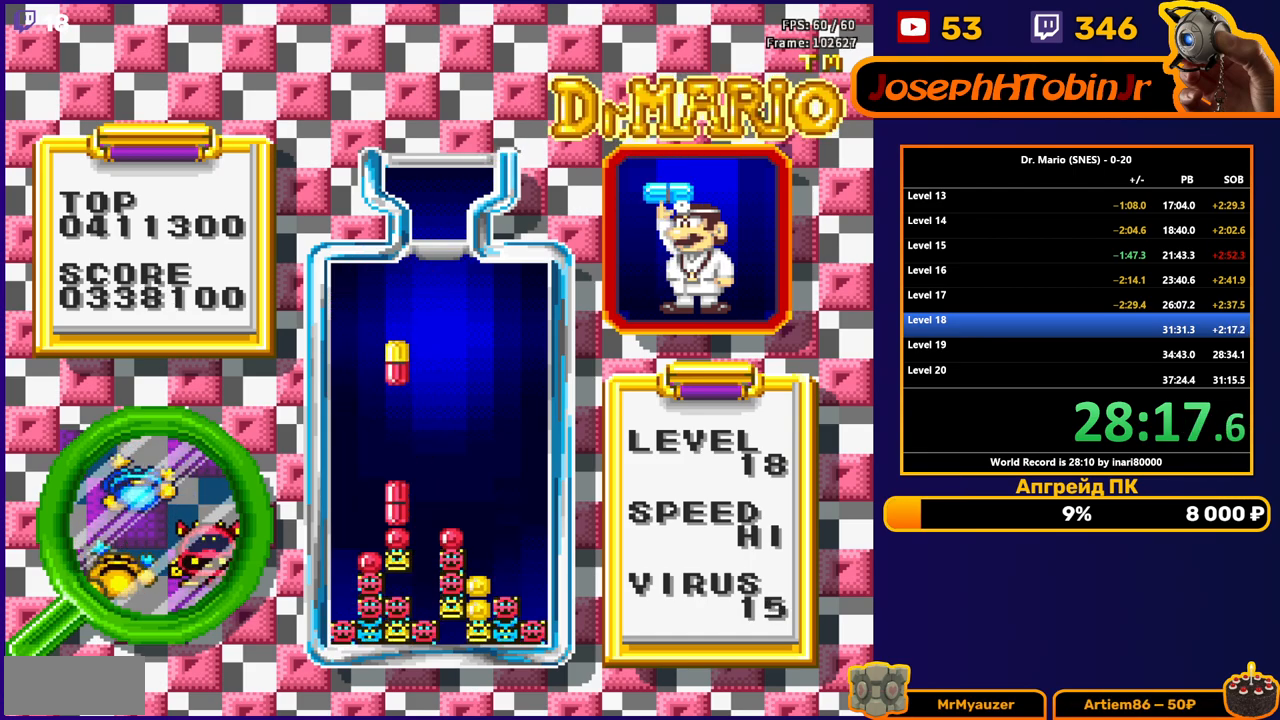
{"buttons": [], "events": [[400, "DPAD_DOWN", "up"]]}
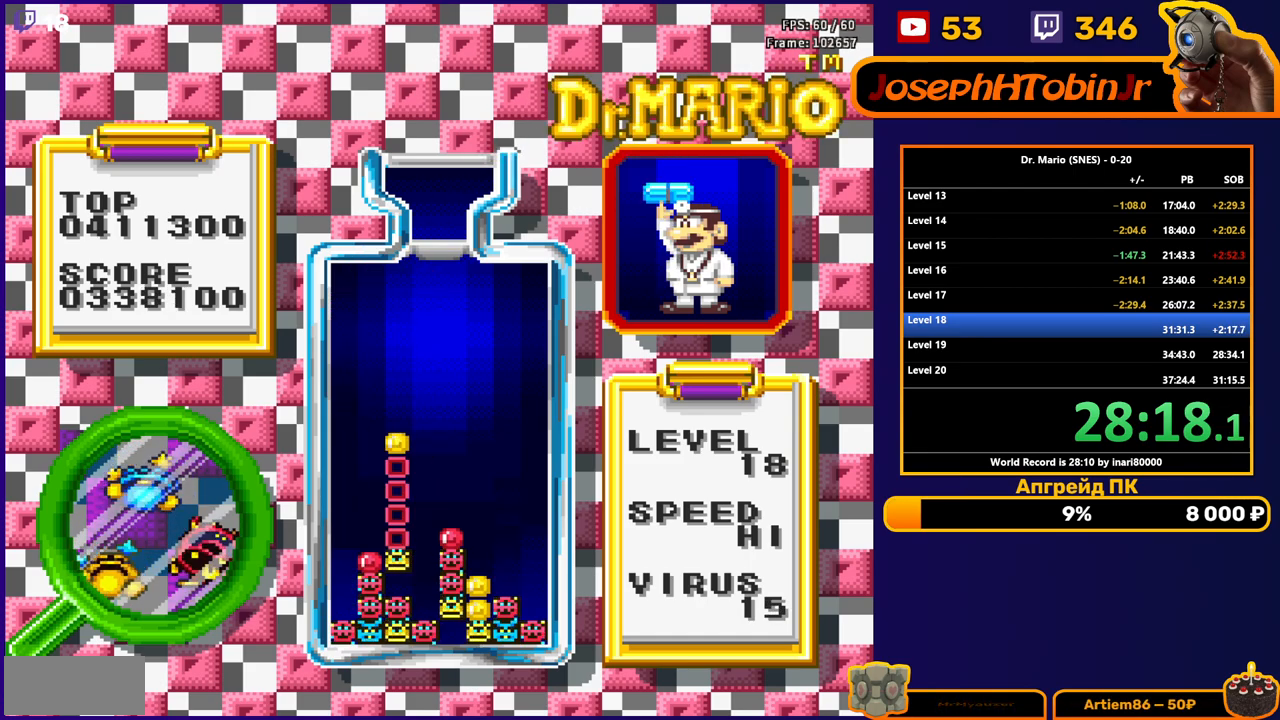
{"buttons": ["DPAD_DOWN"], "events": [[33, "DPAD_DOWN", "down"], [200, "DPAD_DOWN", "up"], [300, "DPAD_DOWN", "down"]]}
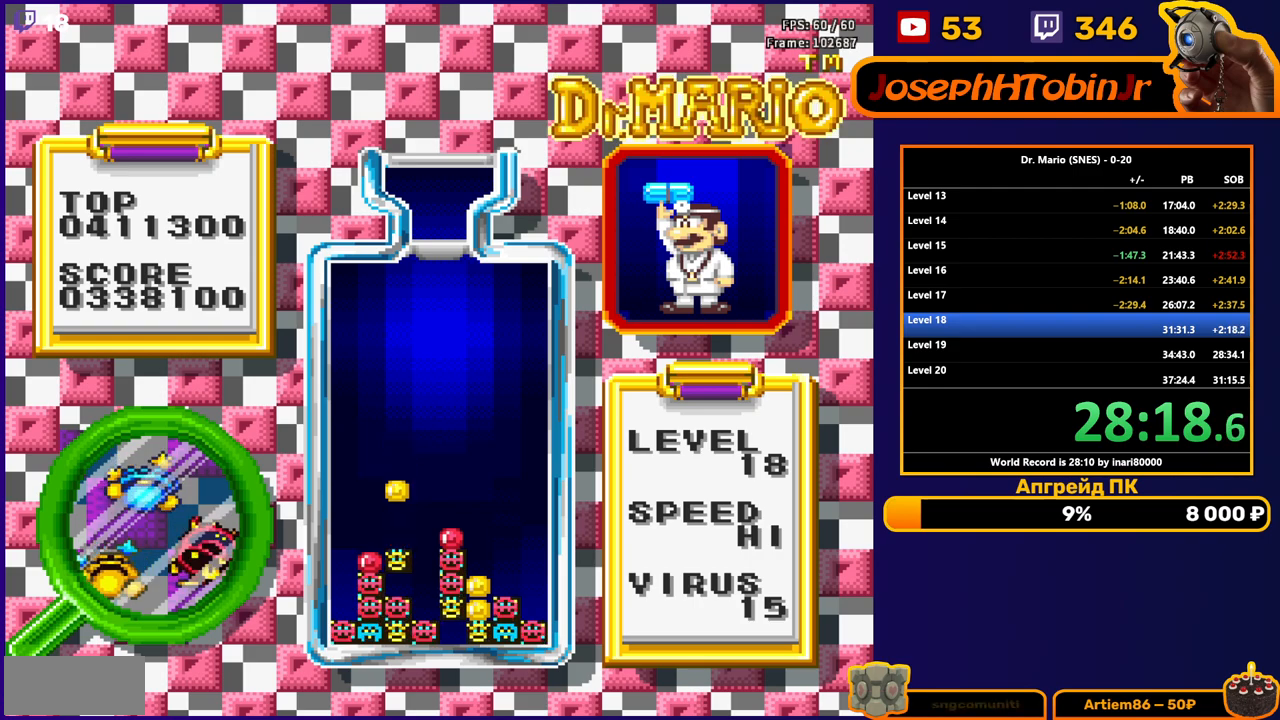
{"buttons": ["DPAD_RIGHT"], "events": [[267, "DPAD_DOWN", "up"], [400, "DPAD_RIGHT", "down"]]}
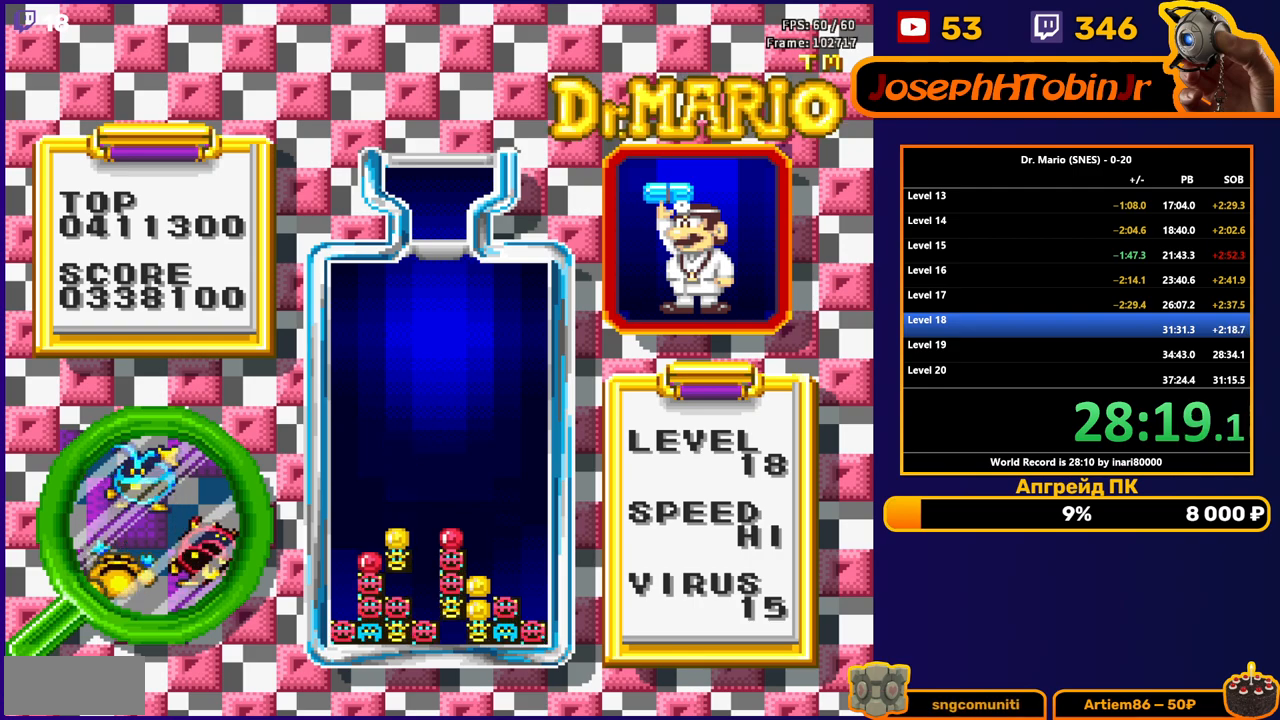
{"buttons": ["DPAD_RIGHT"], "events": []}
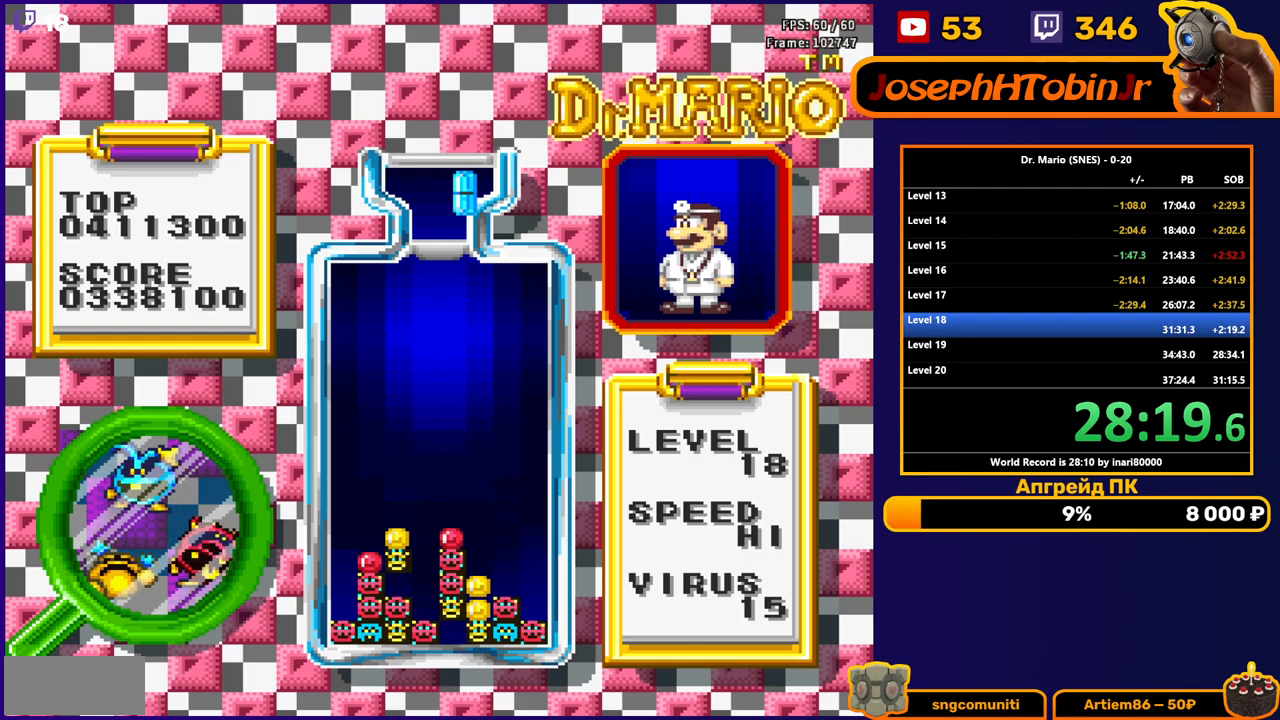
{"buttons": ["DPAD_DOWN"], "events": [[150, "B", "down"], [250, "B", "up"], [333, "DPAD_RIGHT", "up"], [467, "DPAD_DOWN", "down"]]}
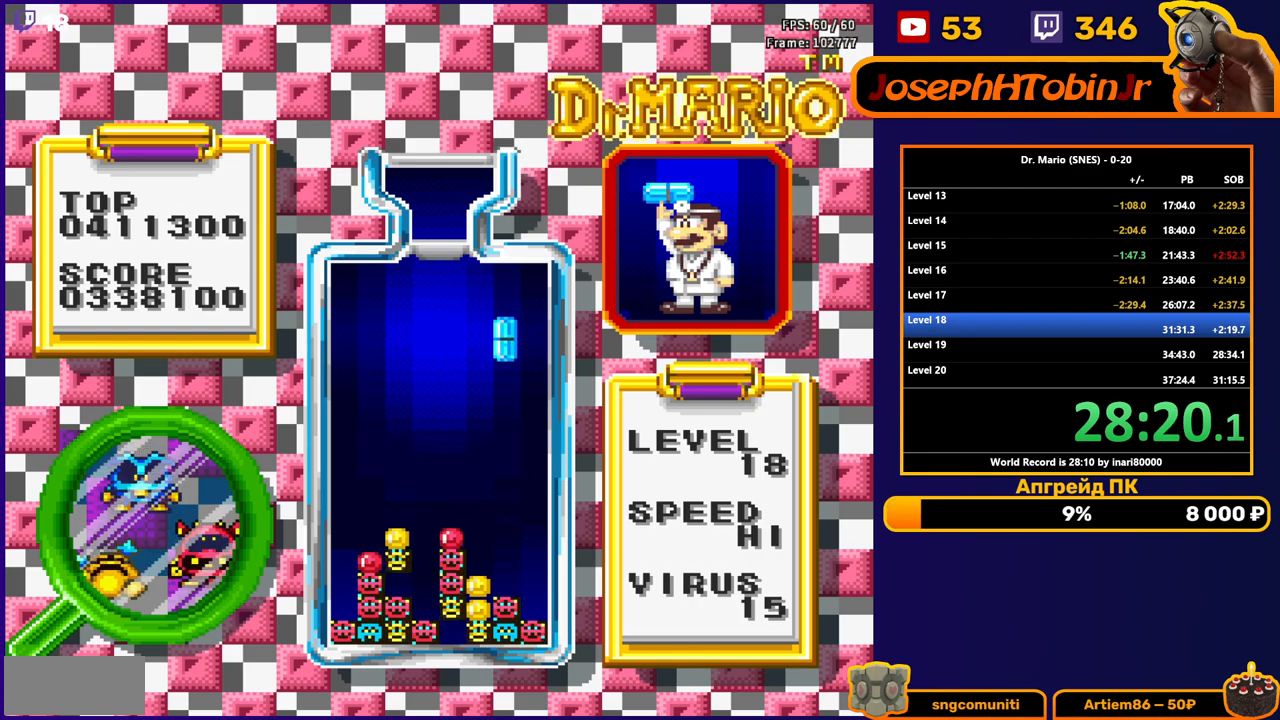
{"buttons": [], "events": [[483, "DPAD_DOWN", "up"]]}
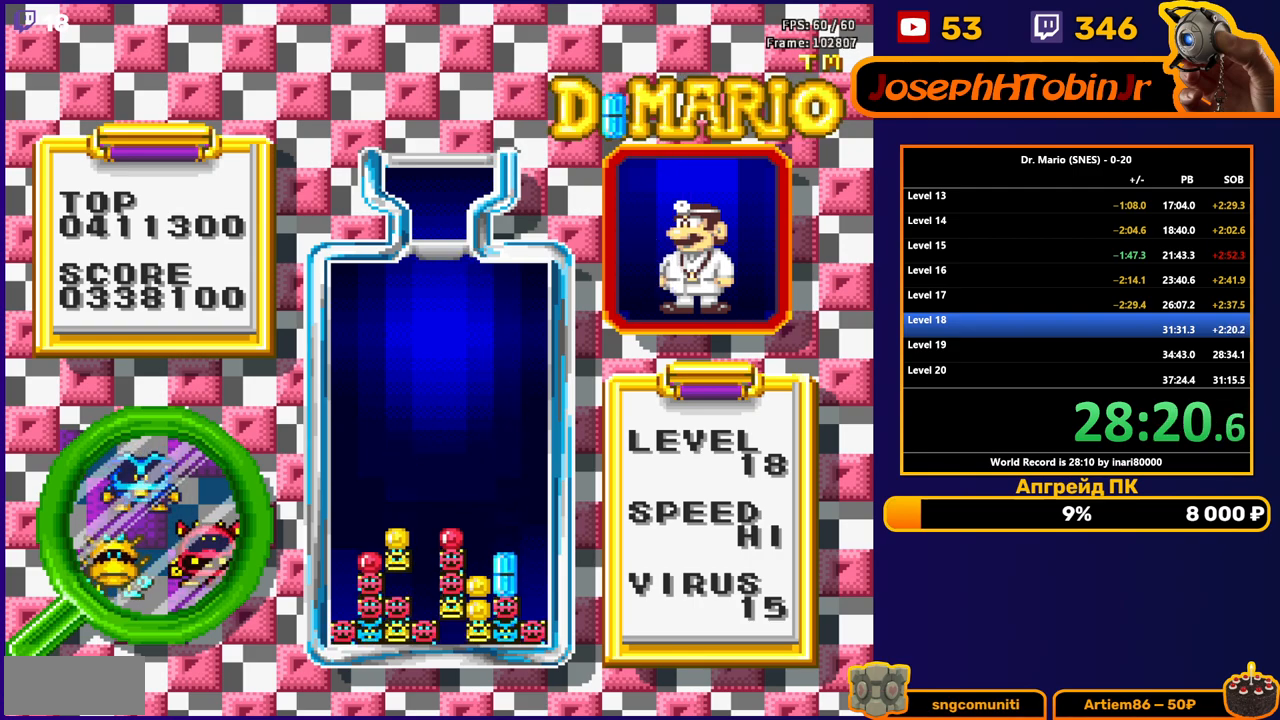
{"buttons": ["DPAD_RIGHT"], "events": [[50, "DPAD_RIGHT", "down"], [333, "B", "down"], [417, "B", "up"]]}
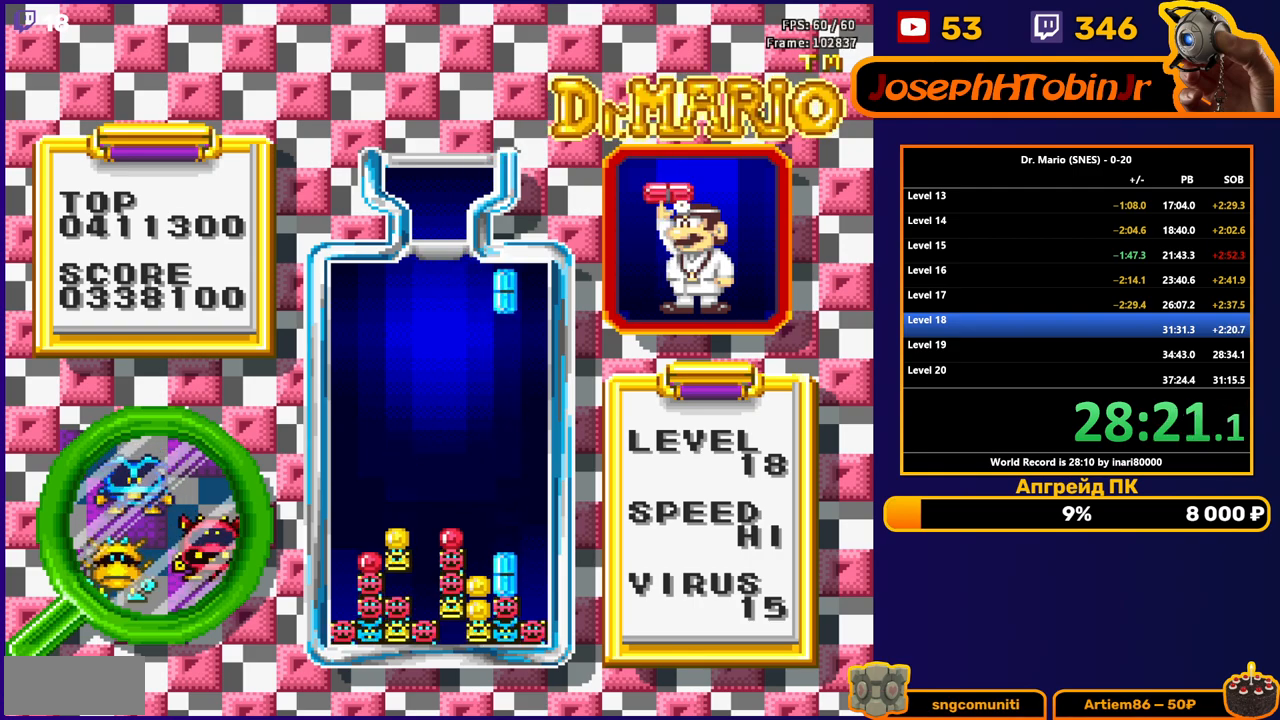
{"buttons": ["DPAD_DOWN"], "events": [[17, "DPAD_RIGHT", "up"], [33, "DPAD_DOWN", "down"]]}
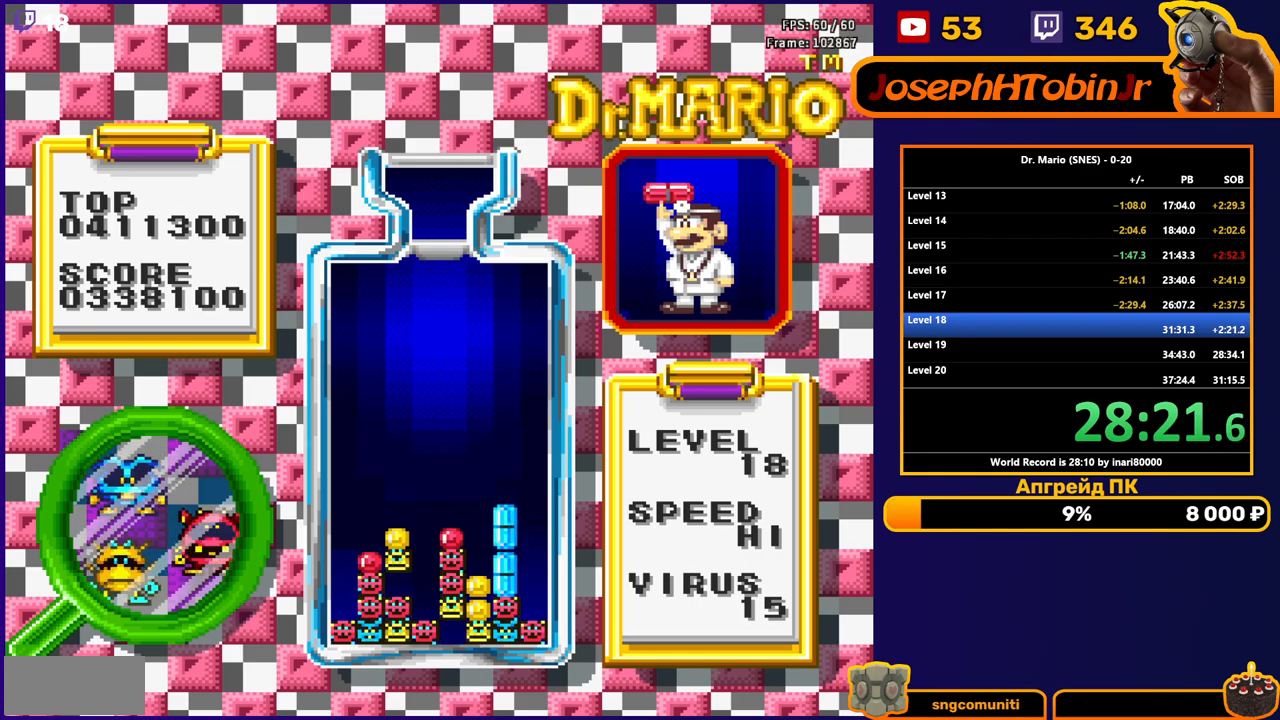
{"buttons": ["DPAD_DOWN"], "events": []}
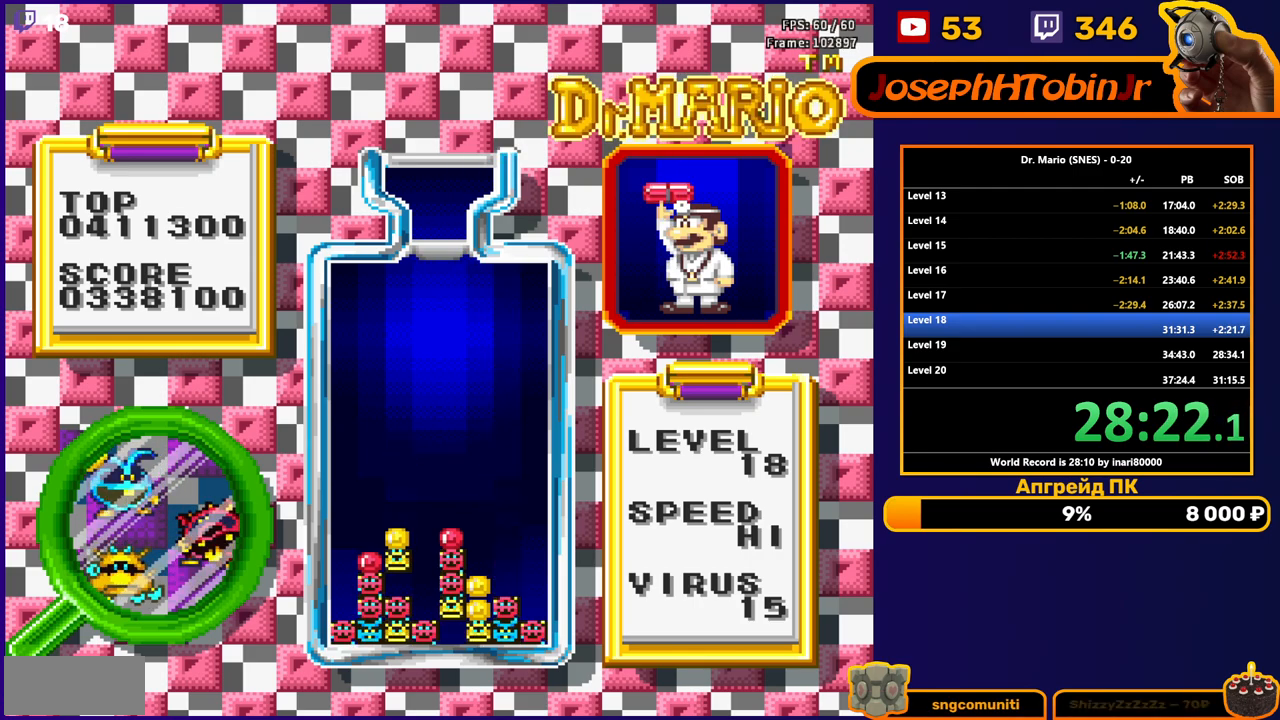
{"buttons": ["B", "DPAD_DOWN"], "events": [[483, "B", "down"]]}
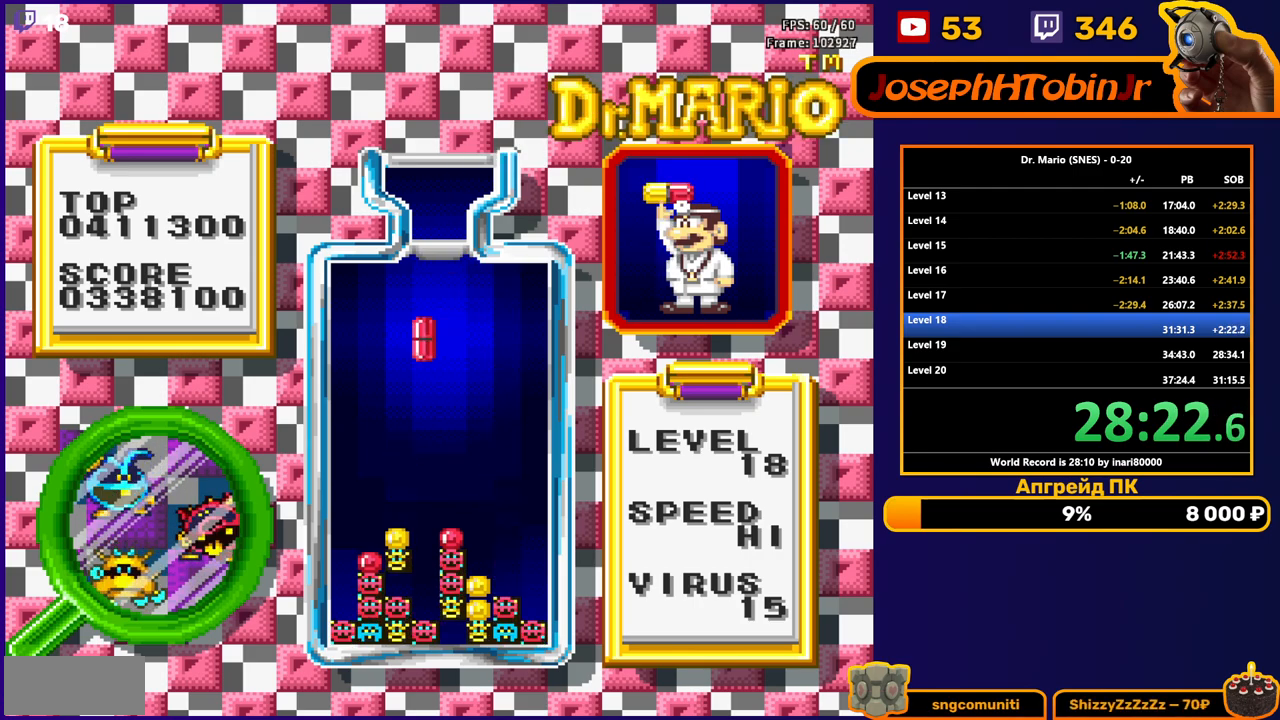
{"buttons": [], "events": [[100, "B", "up"], [283, "DPAD_DOWN", "up"]]}
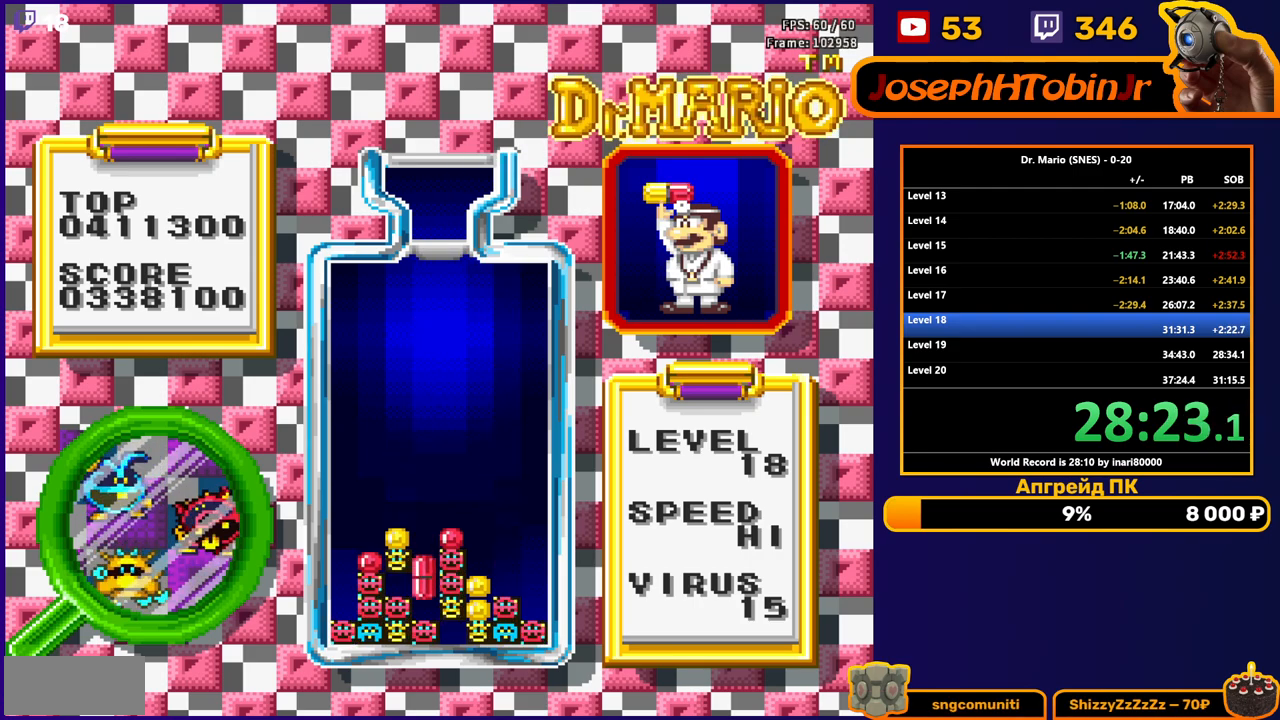
{"buttons": [], "events": [[33, "B", "down"], [33, "DPAD_LEFT", "down"], [183, "DPAD_LEFT", "up"], [200, "B", "up"]]}
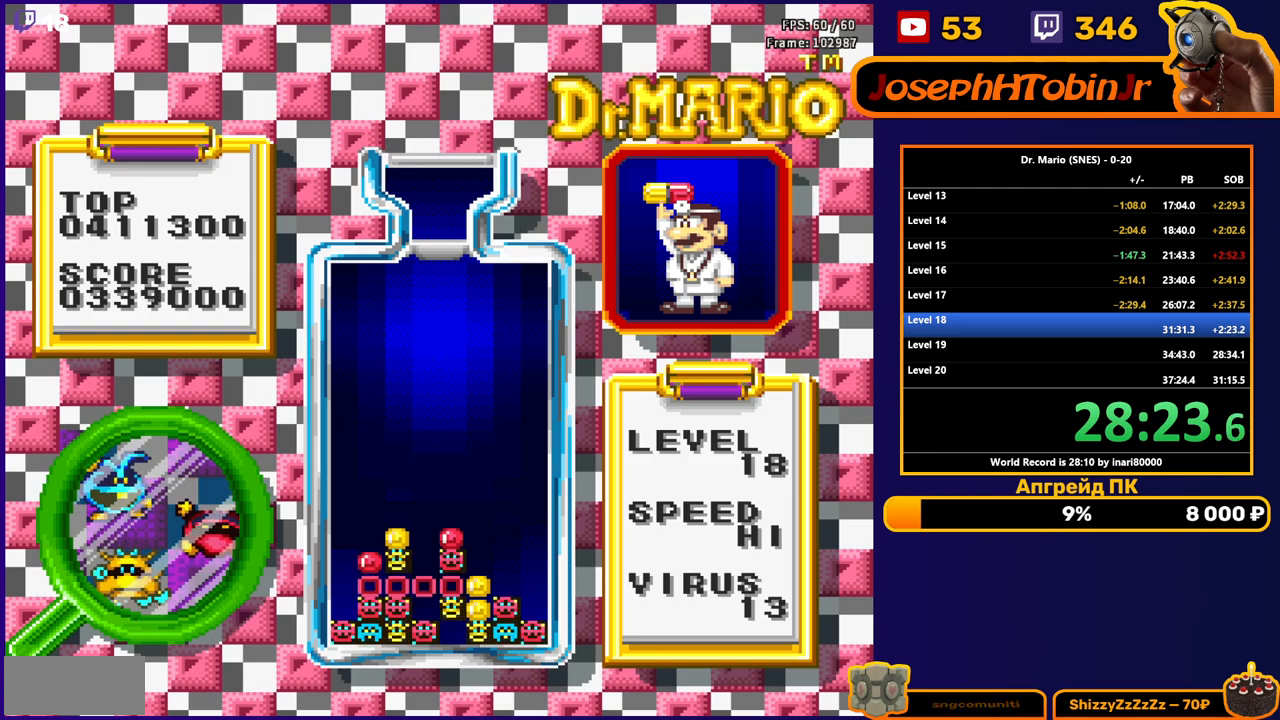
{"buttons": [], "events": []}
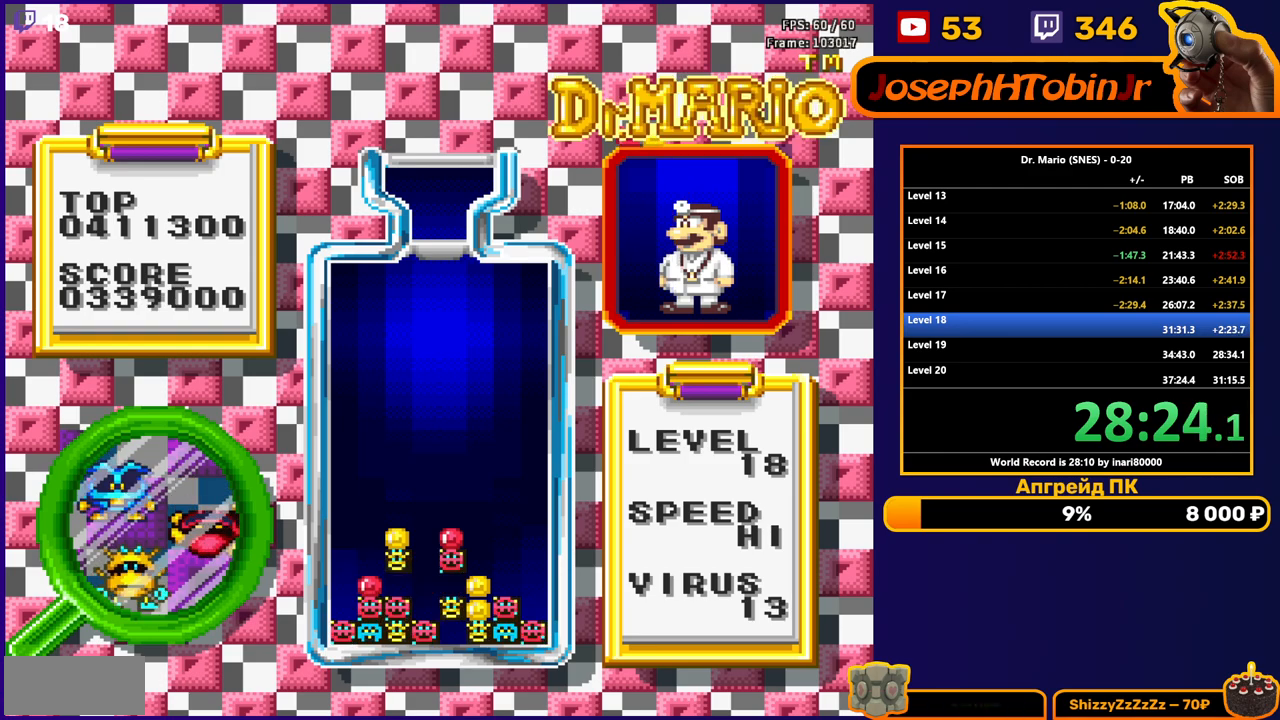
{"buttons": ["DPAD_RIGHT"], "events": [[467, "DPAD_RIGHT", "down"]]}
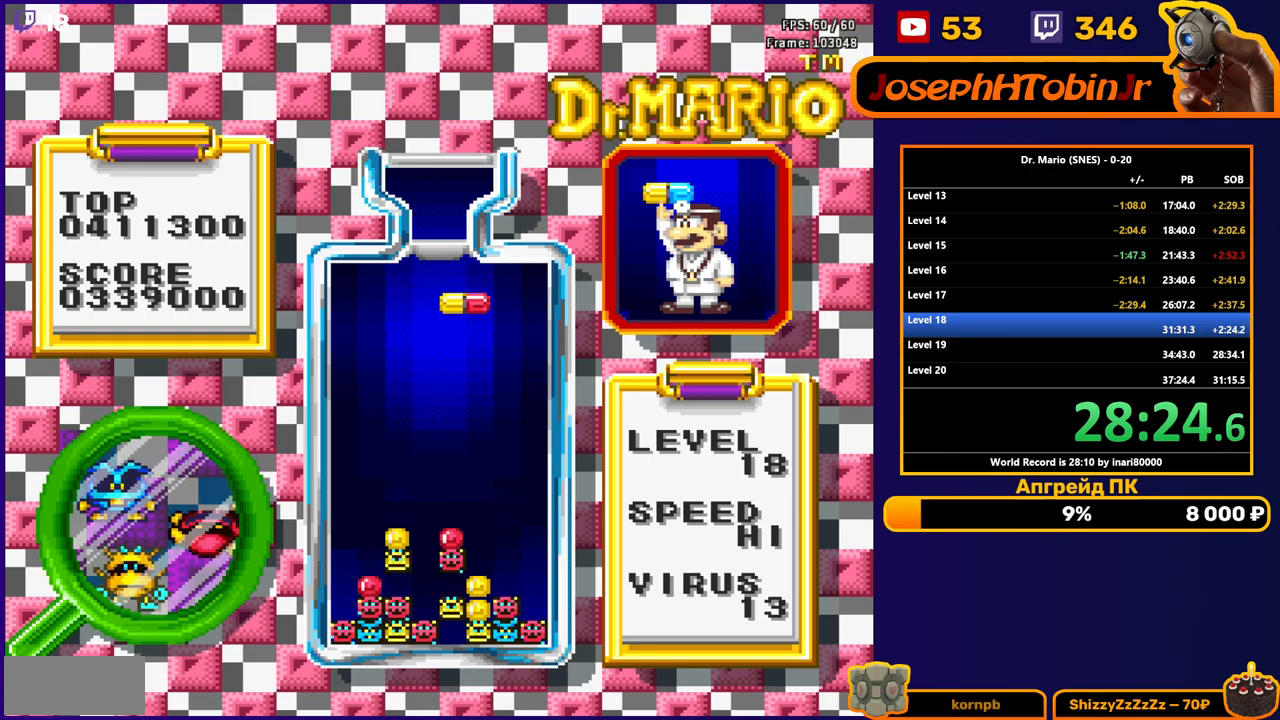
{"buttons": ["DPAD_DOWN"], "events": [[50, "DPAD_RIGHT", "up"], [117, "B", "down"], [183, "B", "up"], [200, "DPAD_DOWN", "down"], [250, "B", "down"], [350, "B", "up"]]}
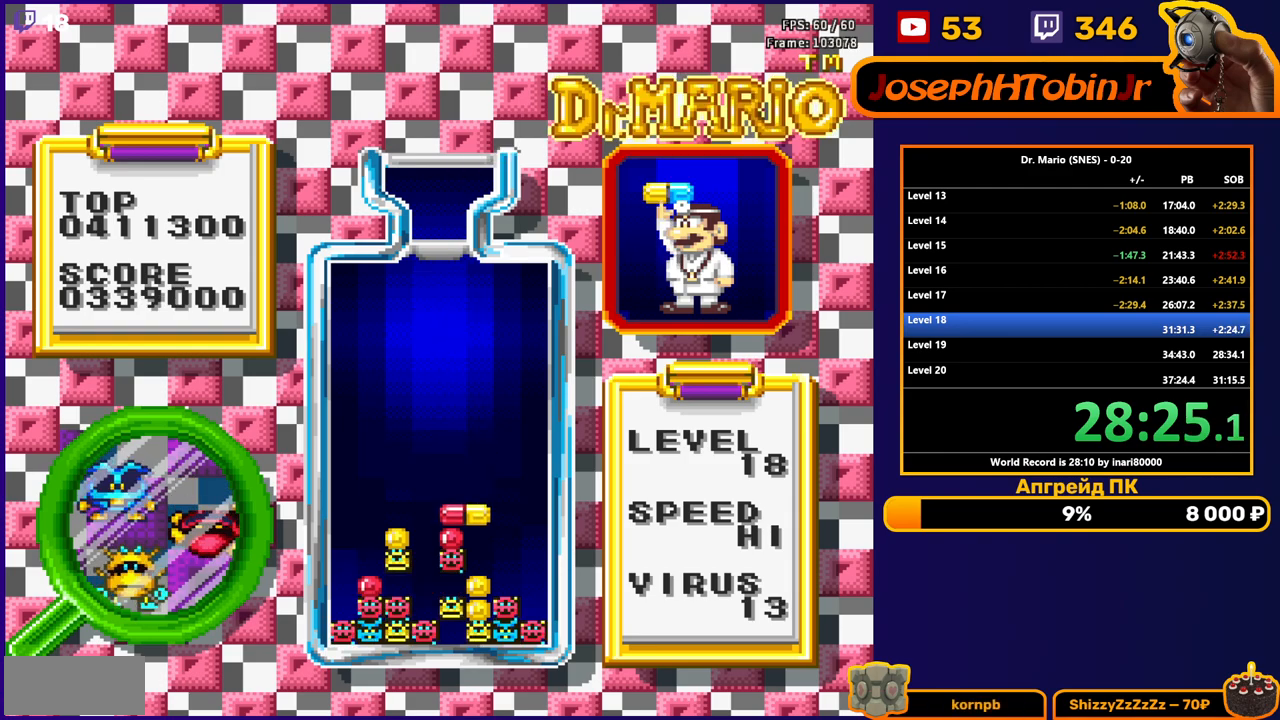
{"buttons": ["DPAD_RIGHT"], "events": [[183, "DPAD_DOWN", "up"], [417, "DPAD_RIGHT", "down"]]}
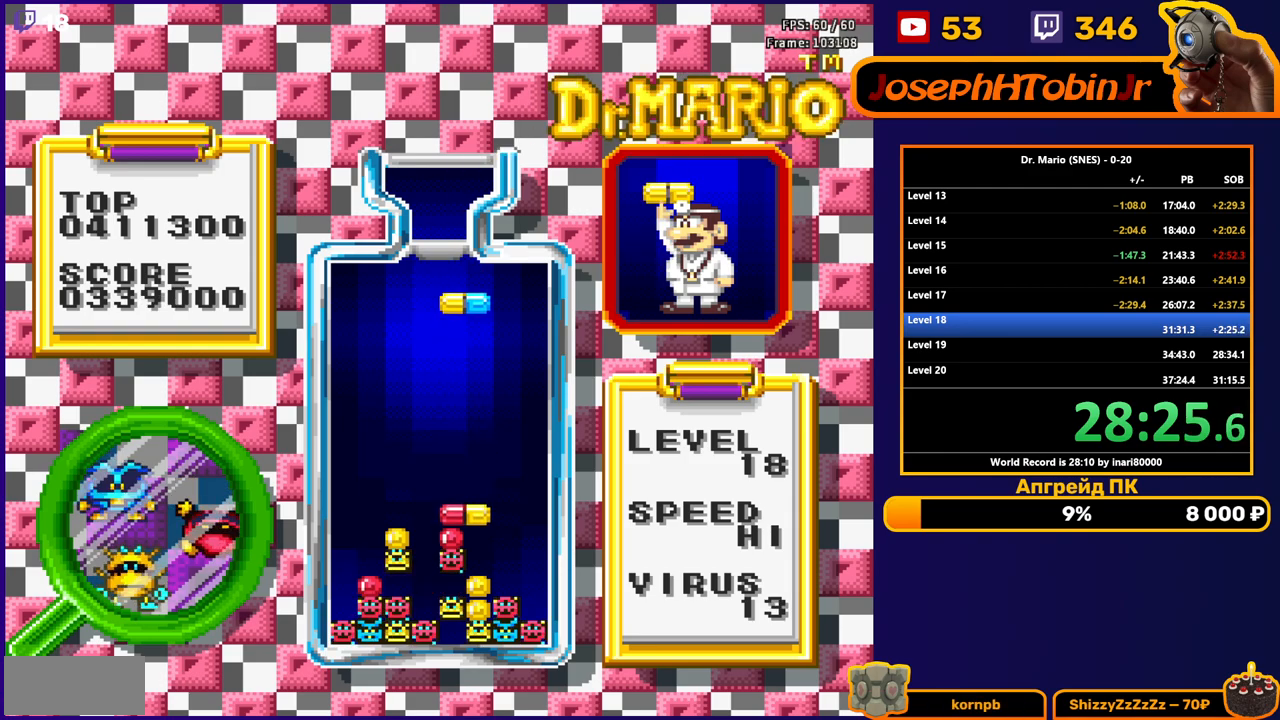
{"buttons": [], "events": [[250, "DPAD_RIGHT", "up"]]}
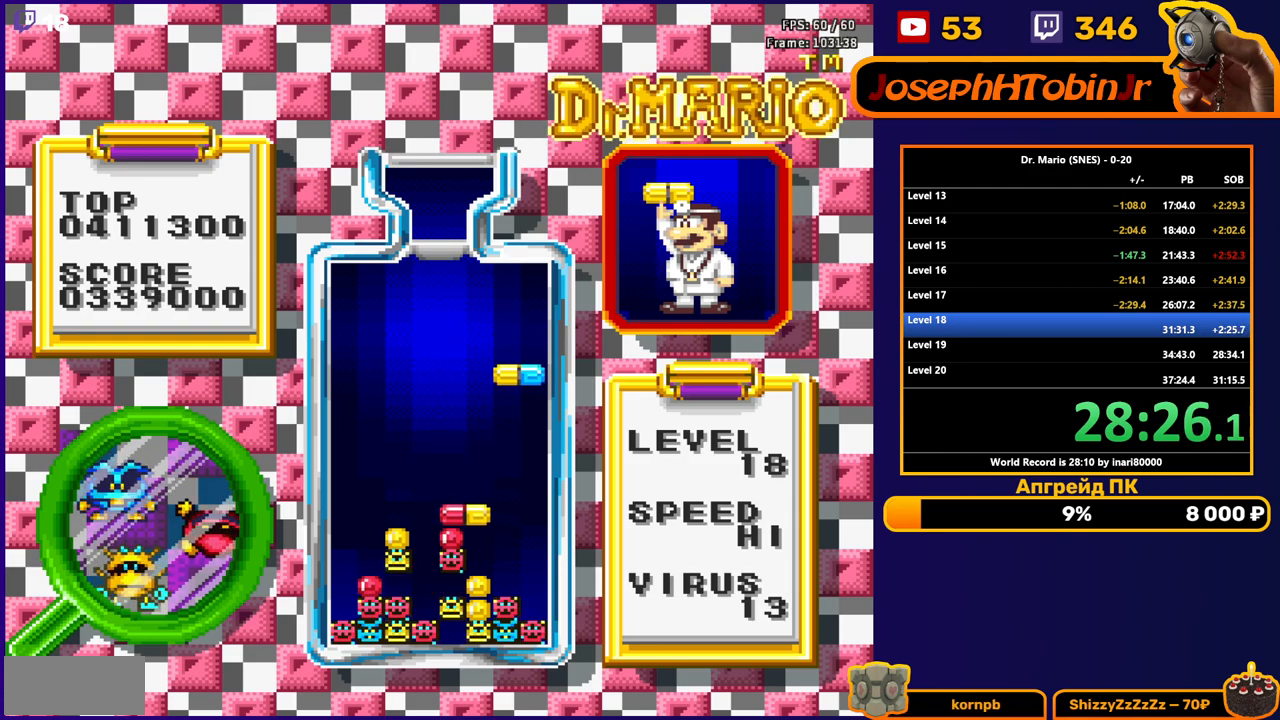
{"buttons": ["DPAD_LEFT"], "events": [[50, "DPAD_DOWN", "down"], [167, "B", "down"], [233, "DPAD_DOWN", "up"], [300, "B", "up"], [450, "DPAD_LEFT", "down"]]}
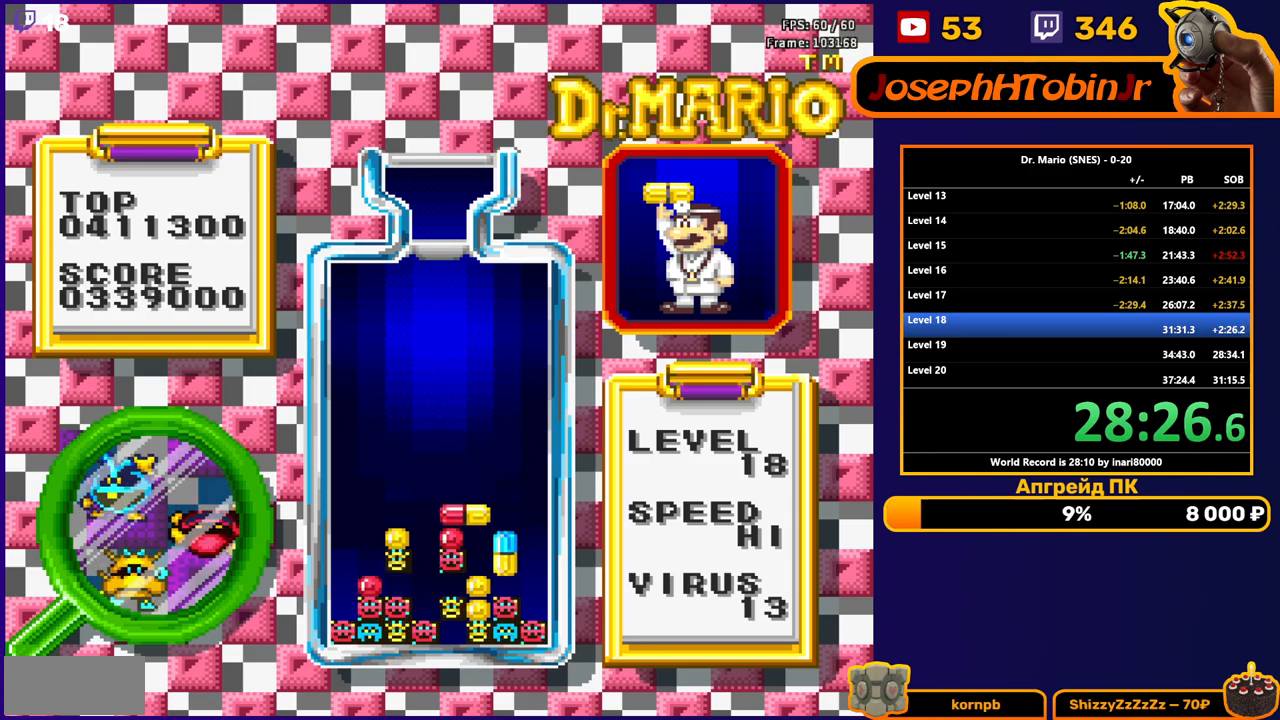
{"buttons": [], "events": [[167, "DPAD_LEFT", "up"], [183, "DPAD_DOWN", "down"], [350, "DPAD_DOWN", "up"]]}
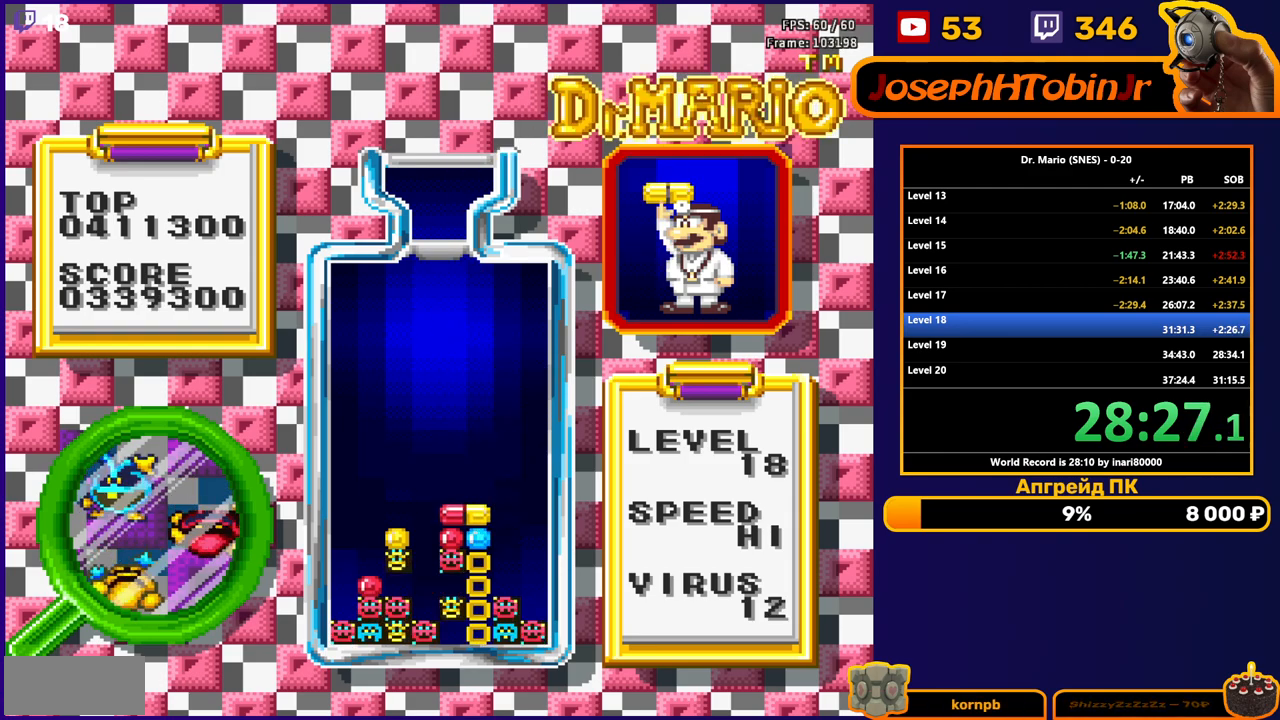
{"buttons": ["DPAD_DOWN"], "events": [[117, "DPAD_DOWN", "down"], [283, "DPAD_DOWN", "up"], [400, "DPAD_DOWN", "down"]]}
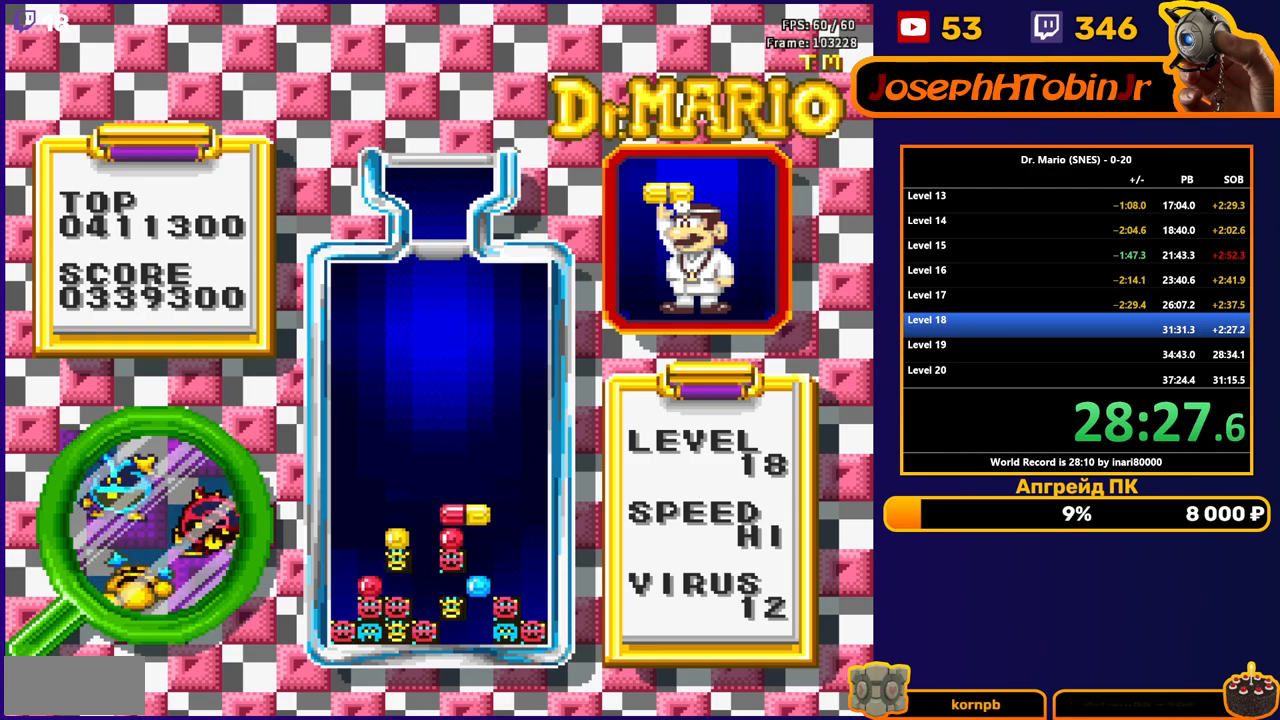
{"buttons": [], "events": [[217, "DPAD_DOWN", "up"]]}
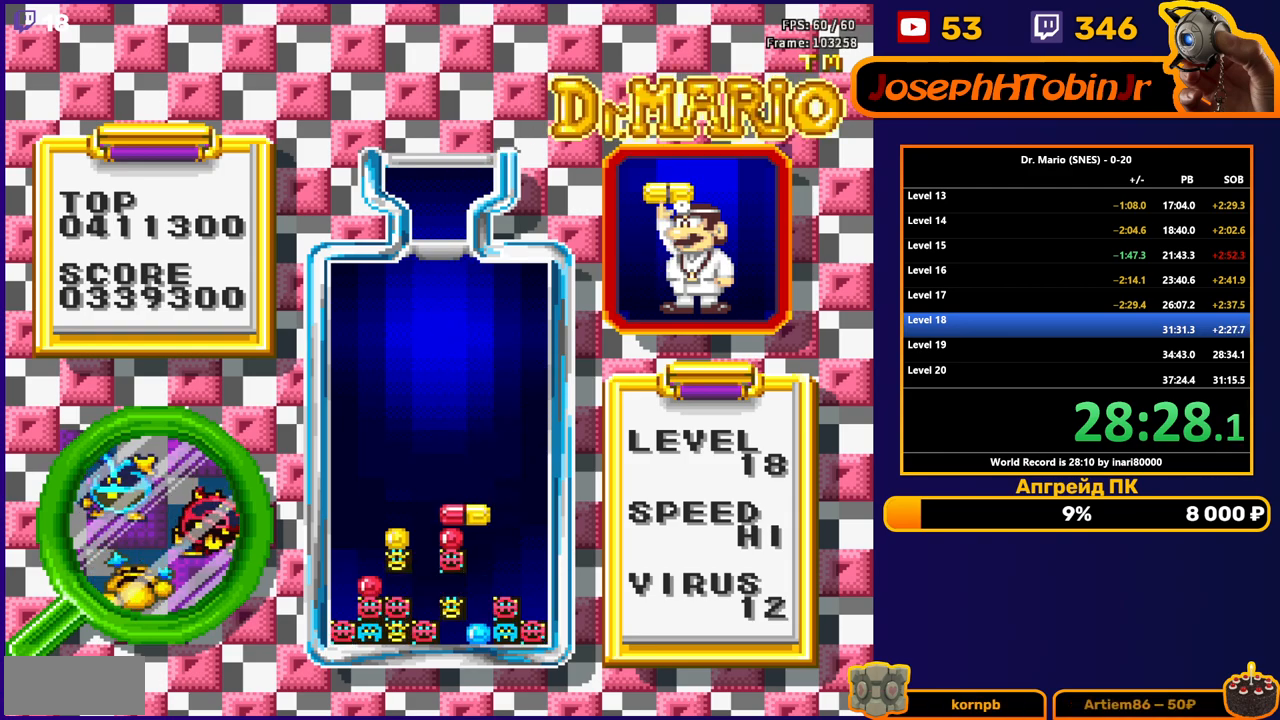
{"buttons": [], "events": []}
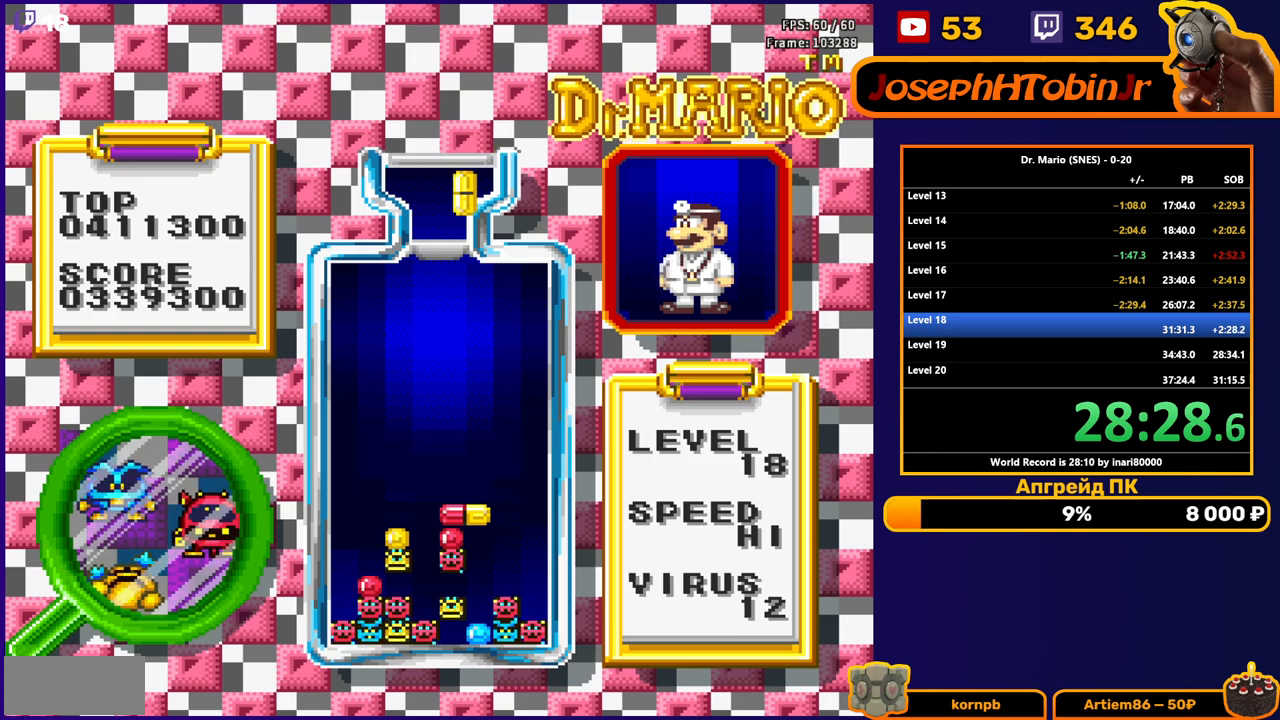
{"buttons": ["DPAD_DOWN"], "events": [[117, "DPAD_LEFT", "down"], [150, "B", "down"], [200, "DPAD_LEFT", "up"], [233, "DPAD_DOWN", "down"], [250, "B", "up"]]}
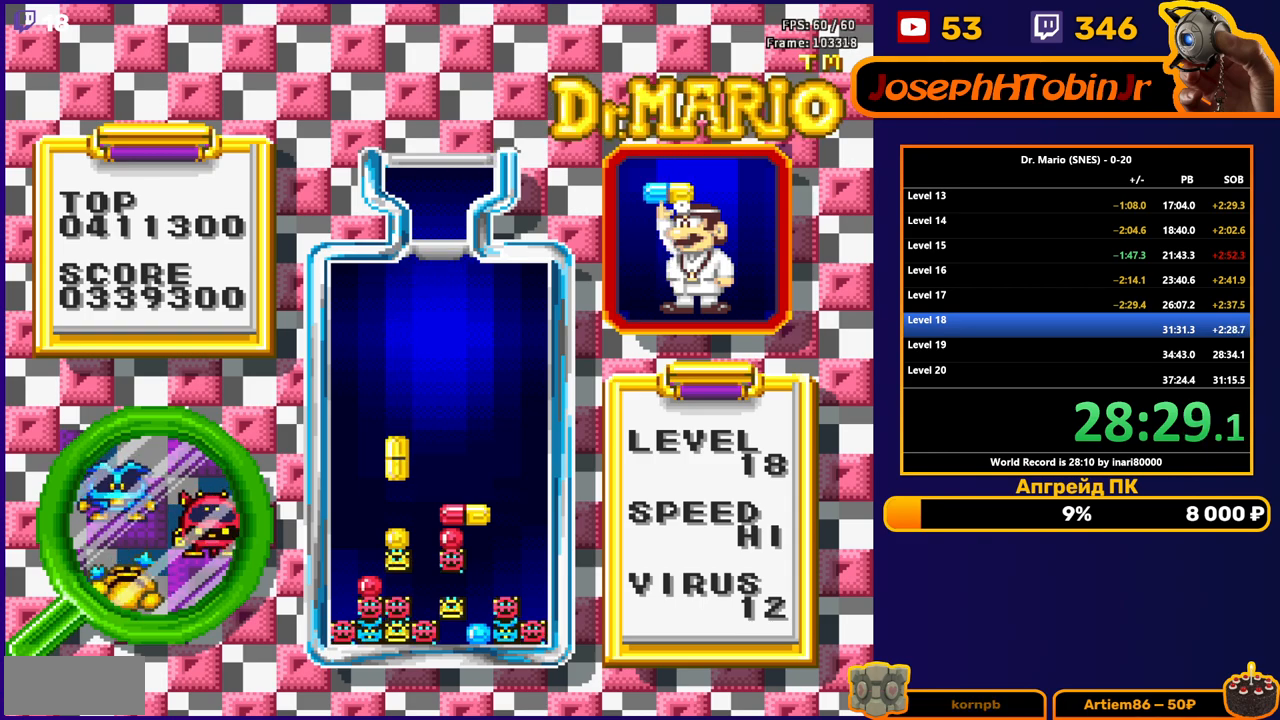
{"buttons": [], "events": [[317, "DPAD_DOWN", "up"]]}
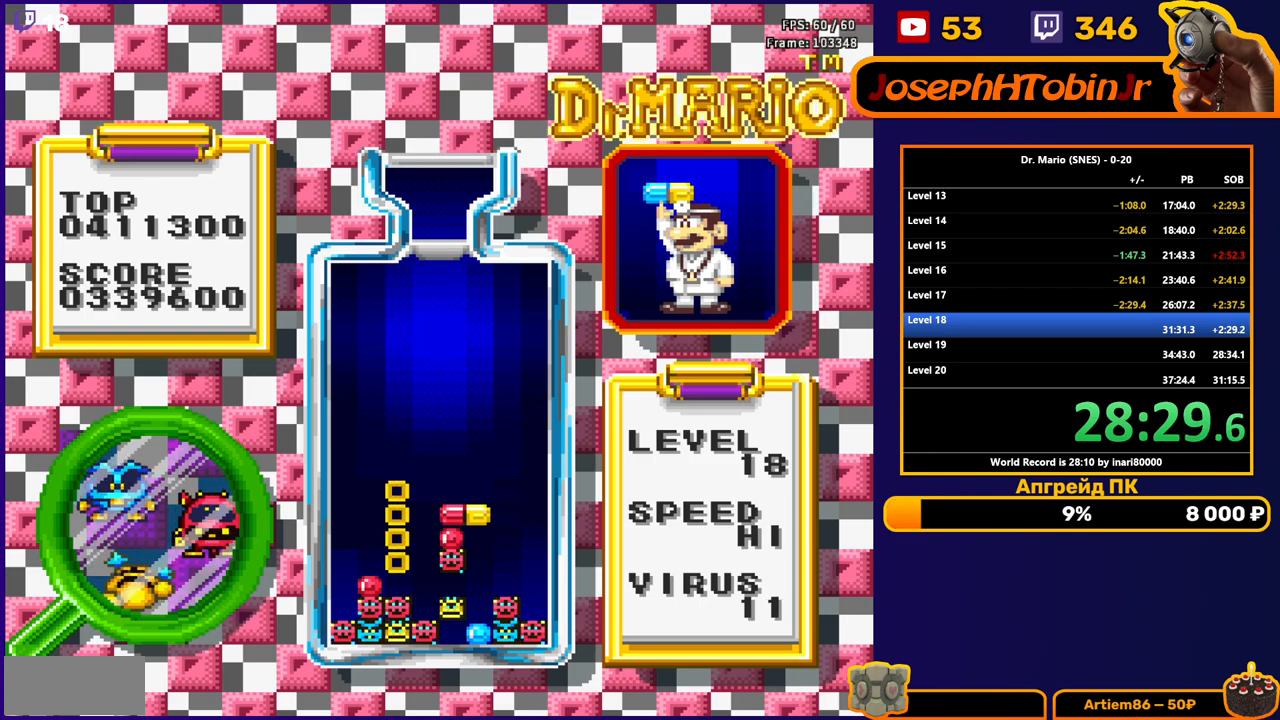
{"buttons": [], "events": []}
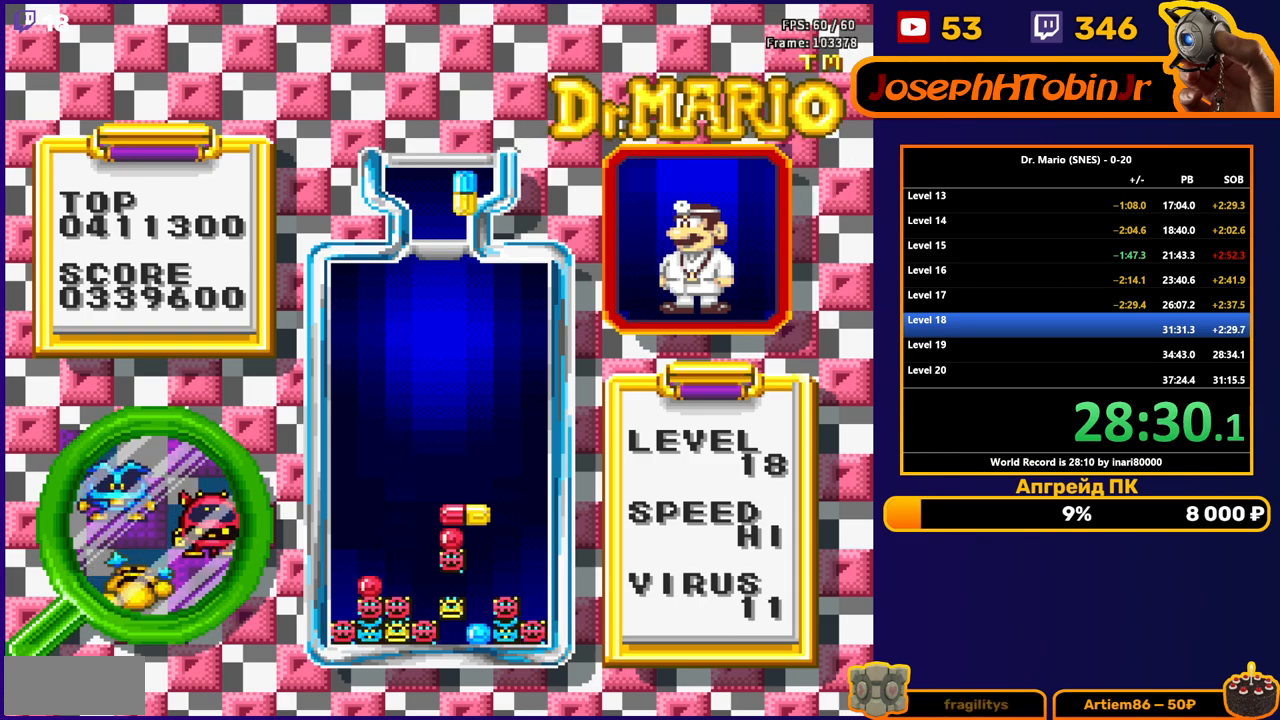
{"buttons": [], "events": [[167, "DPAD_RIGHT", "down"], [250, "DPAD_RIGHT", "up"], [317, "DPAD_RIGHT", "down"], [400, "DPAD_RIGHT", "up"], [450, "DPAD_RIGHT", "down"], [500, "DPAD_RIGHT", "up"]]}